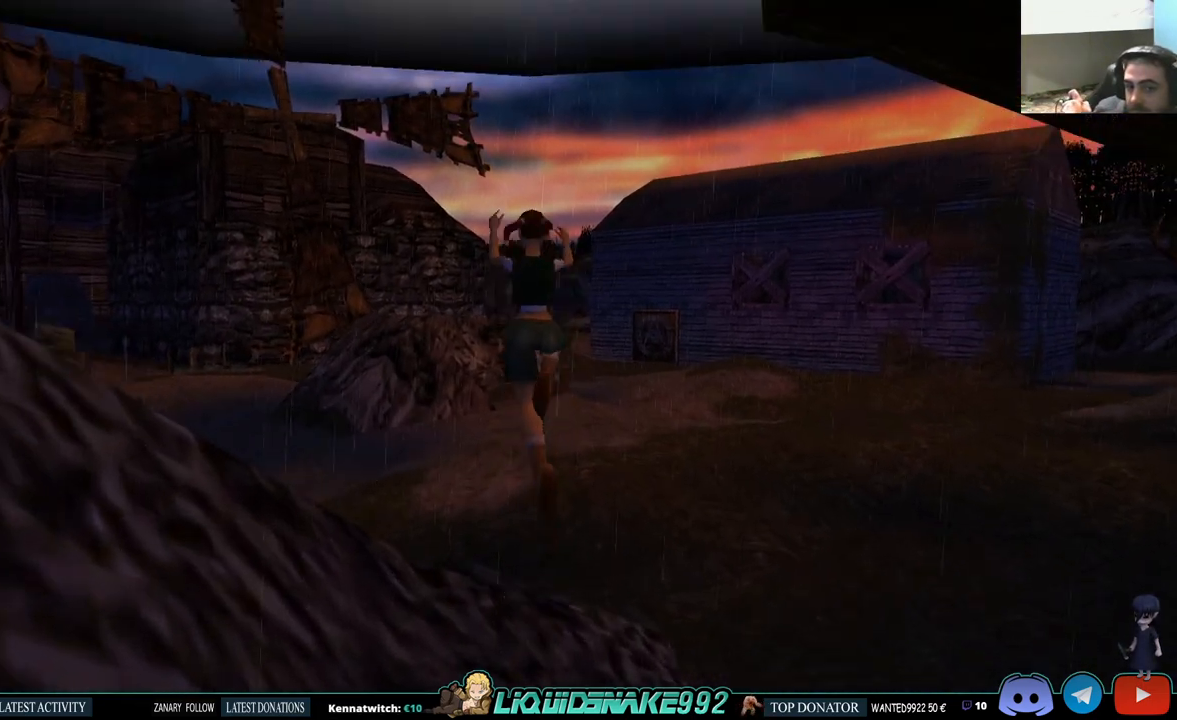
Gameplay with a controller (PlayStation layout); each line is a JSON object with the inputs held at the frame after it (dt_ms = milliseconds from this image to that frame). "events" lists button and stick changes between this image and that frame as [ms after this image, input, new state], when the widget could be followed in between.
{"dt_ms": 500, "buttons": ["DPAD_UP"], "left_stick": "center", "right_stick": "center", "events": [[67, "DPAD_LEFT", "up"], [283, "SQUARE", "up"], [417, "DPAD_UP", "down"]]}
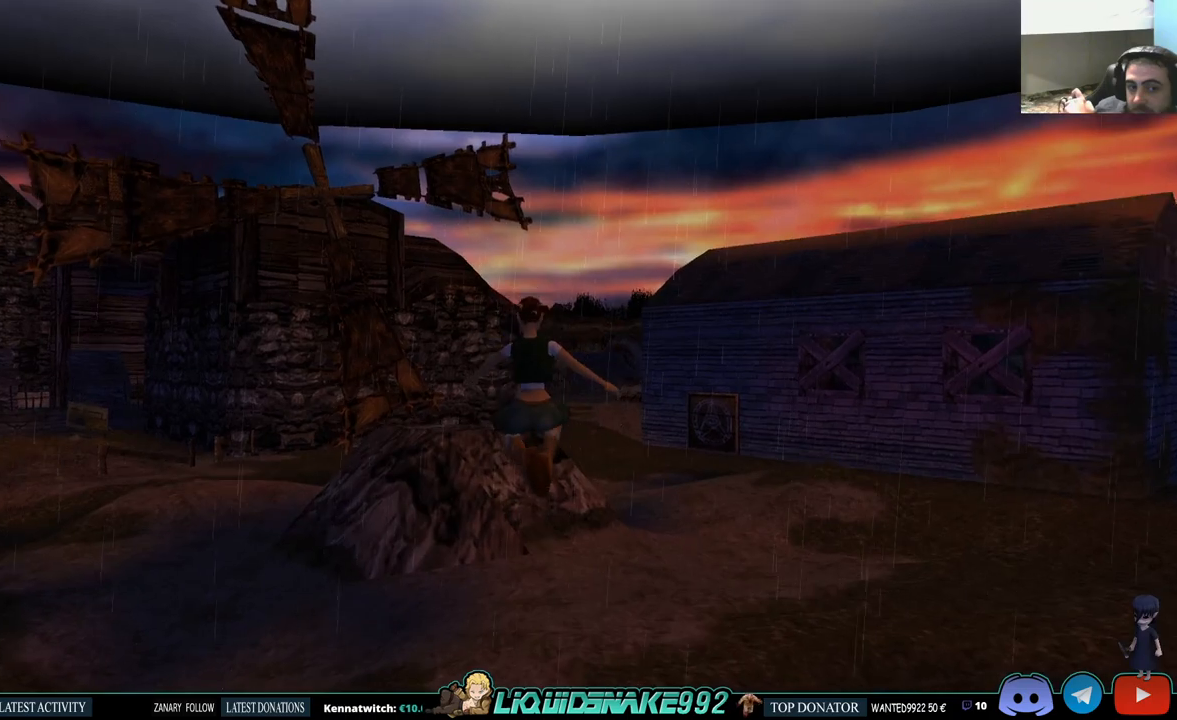
{"dt_ms": 500, "buttons": ["DPAD_UP"], "left_stick": "center", "right_stick": "center", "events": [[200, "DPAD_RIGHT", "down"], [200, "DPAD_UP", "up"], [267, "DPAD_UP", "down"], [367, "DPAD_RIGHT", "up"]]}
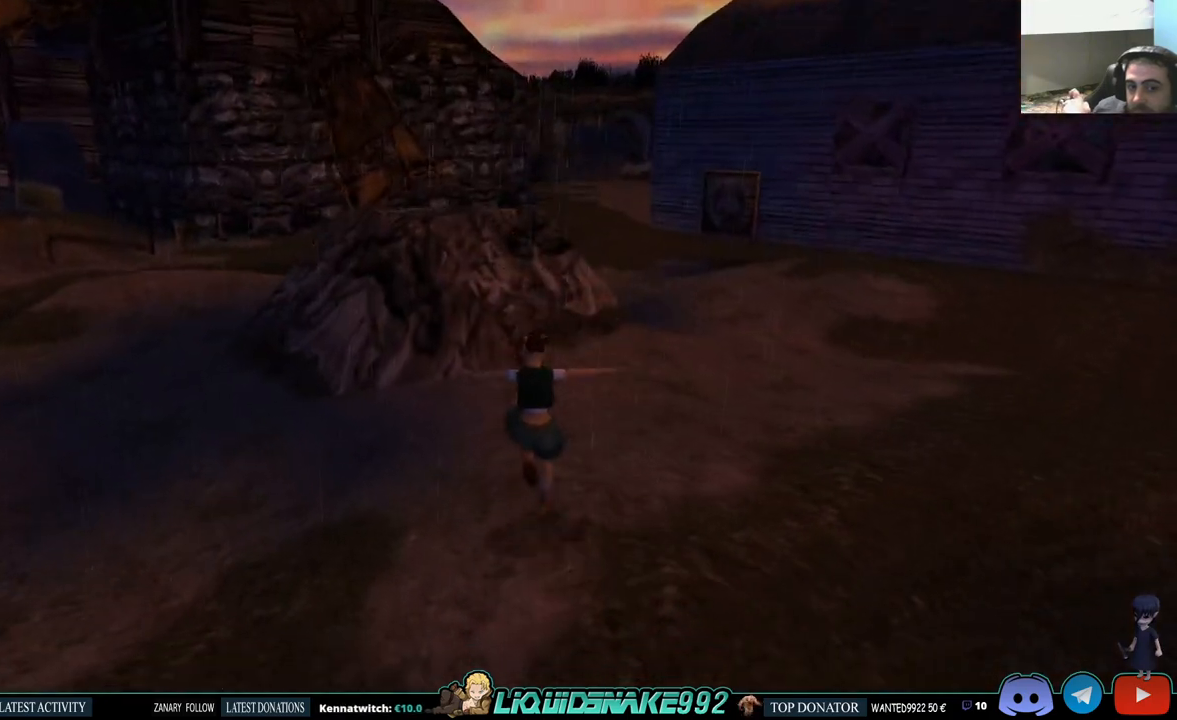
{"dt_ms": 500, "buttons": ["DPAD_UP"], "left_stick": "center", "right_stick": "center", "events": []}
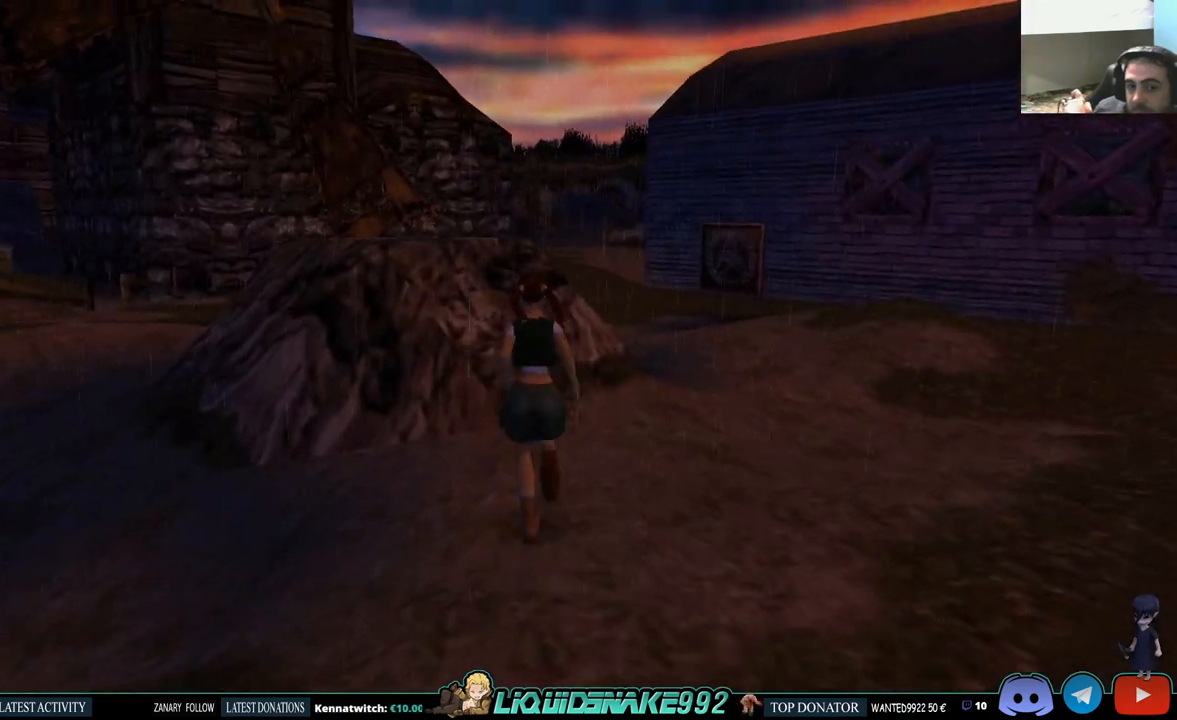
{"dt_ms": 500, "buttons": ["DPAD_UP", "DPAD_LEFT"], "left_stick": "center", "right_stick": "center", "events": [[467, "DPAD_LEFT", "down"]]}
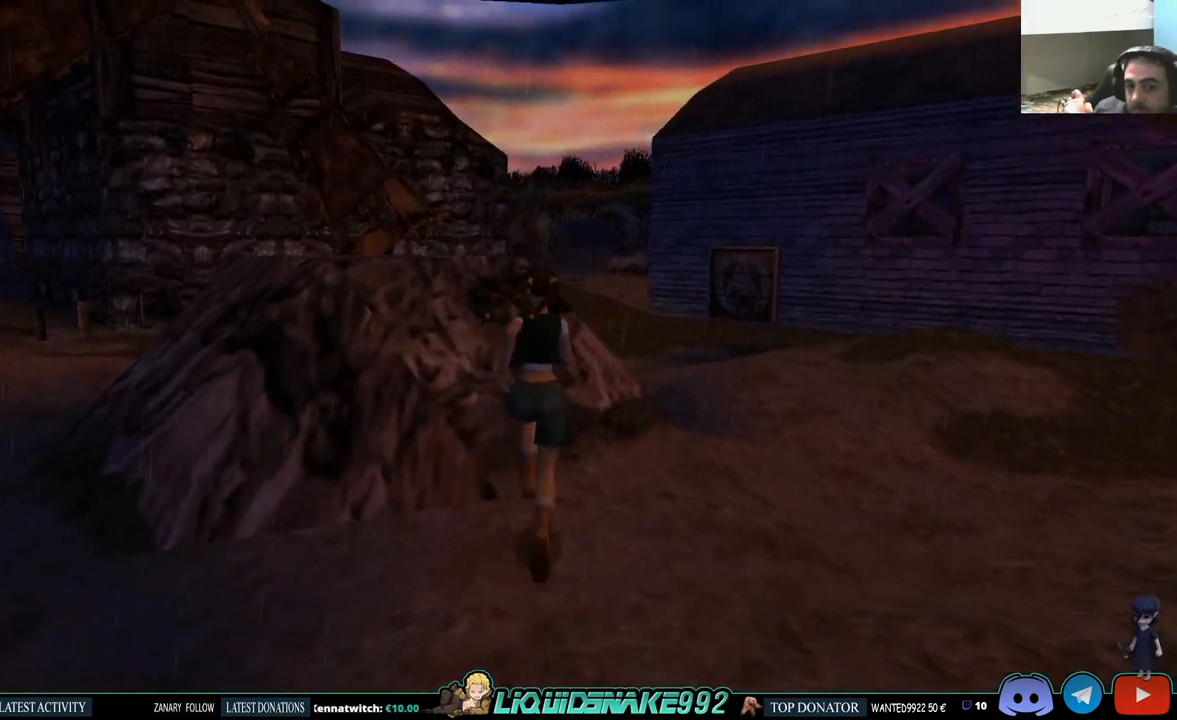
{"dt_ms": 500, "buttons": [], "left_stick": "center", "right_stick": "center", "events": [[17, "DPAD_UP", "up"], [433, "DPAD_LEFT", "up"]]}
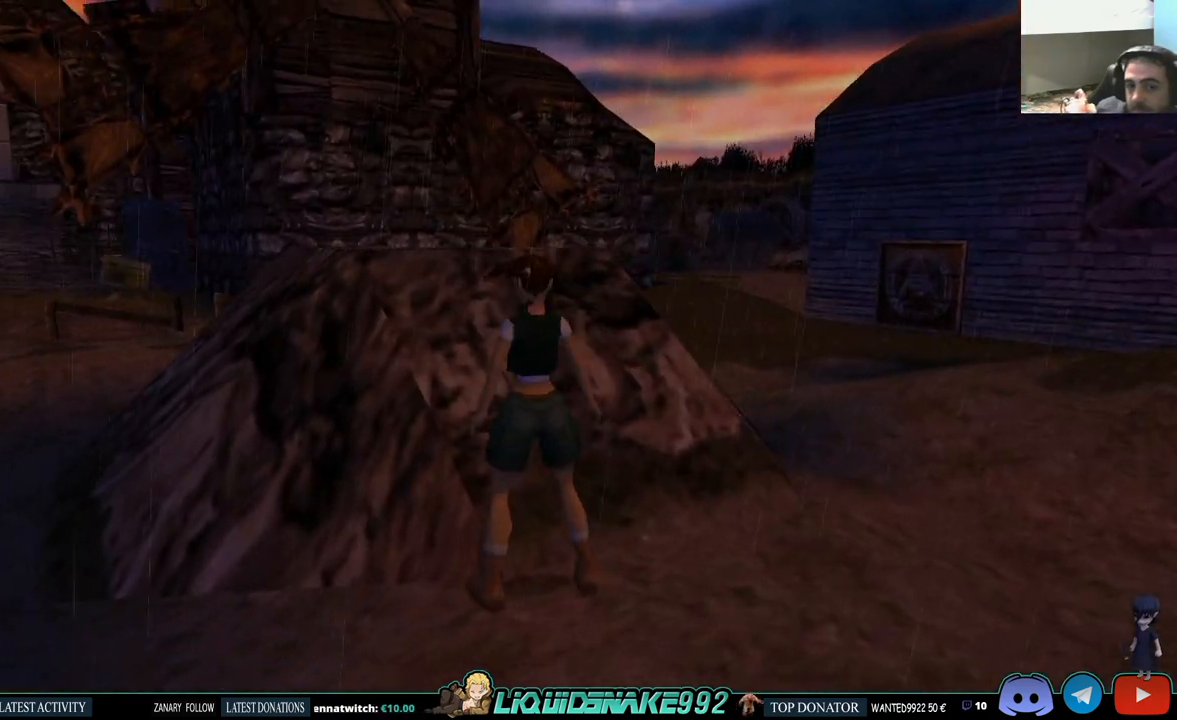
{"dt_ms": 500, "buttons": ["SQUARE", "DPAD_UP"], "left_stick": "center", "right_stick": "center", "events": [[150, "SQUARE", "down"], [217, "DPAD_UP", "down"]]}
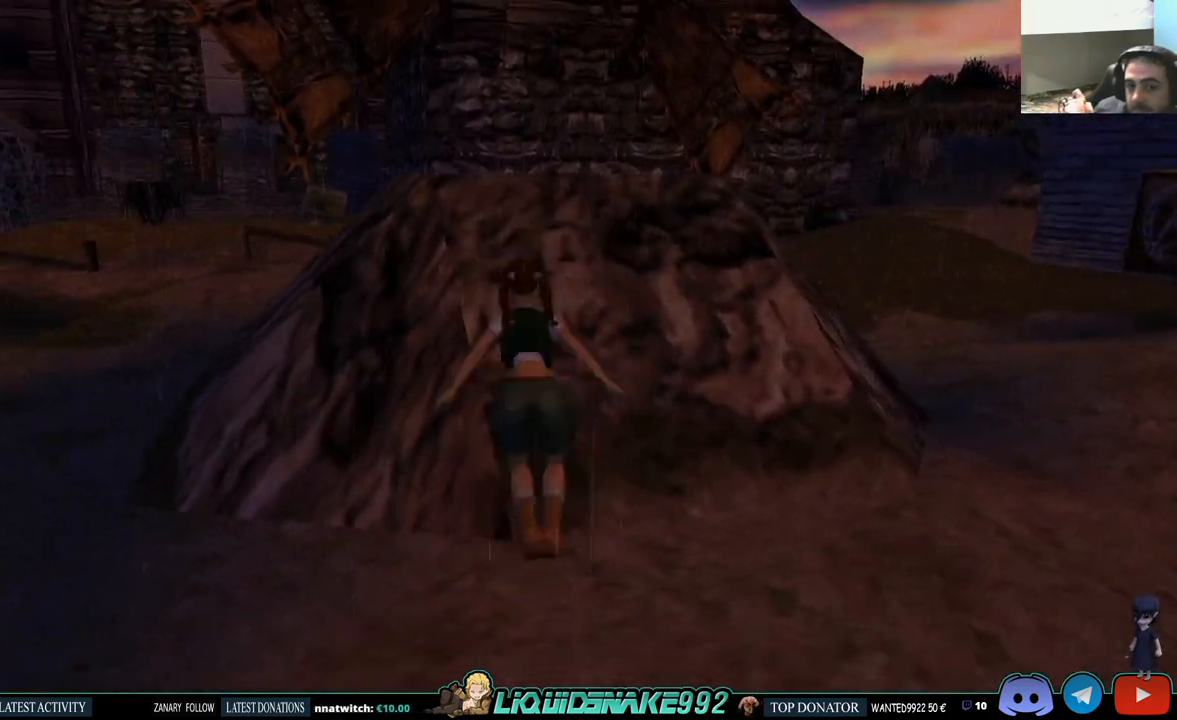
{"dt_ms": 500, "buttons": [], "left_stick": "center", "right_stick": "center", "events": [[233, "SQUARE", "up"], [350, "DPAD_UP", "up"]]}
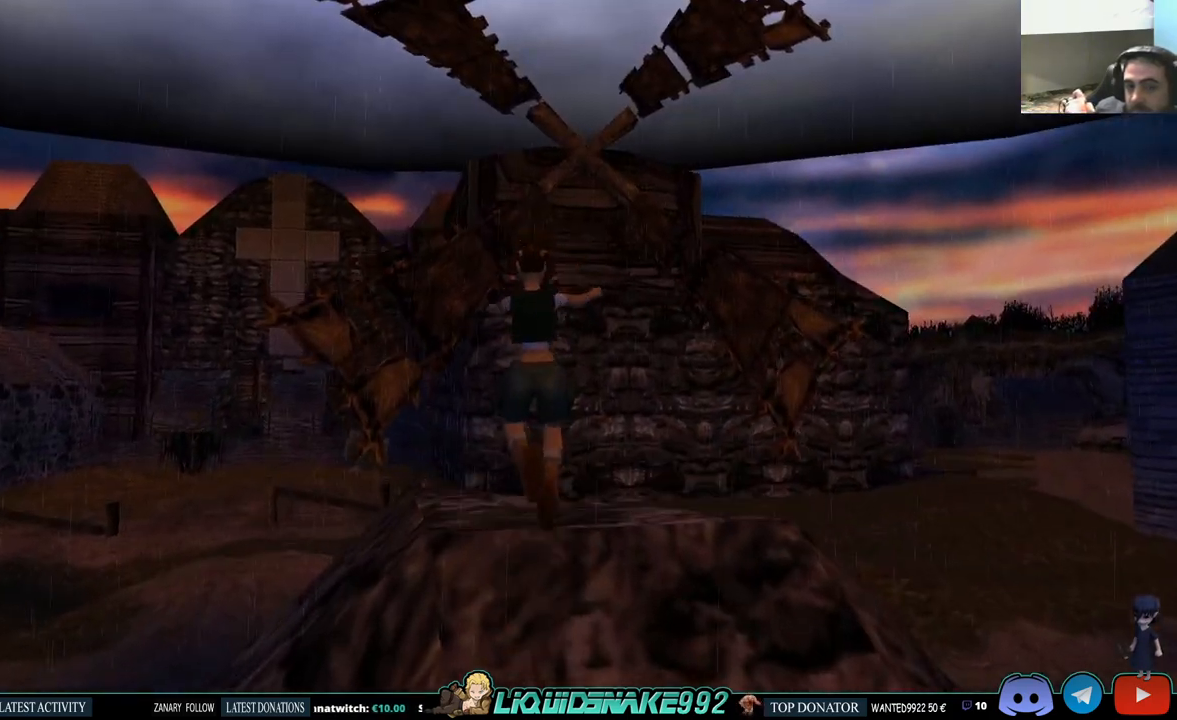
{"dt_ms": 500, "buttons": [], "left_stick": "center", "right_stick": "center", "events": []}
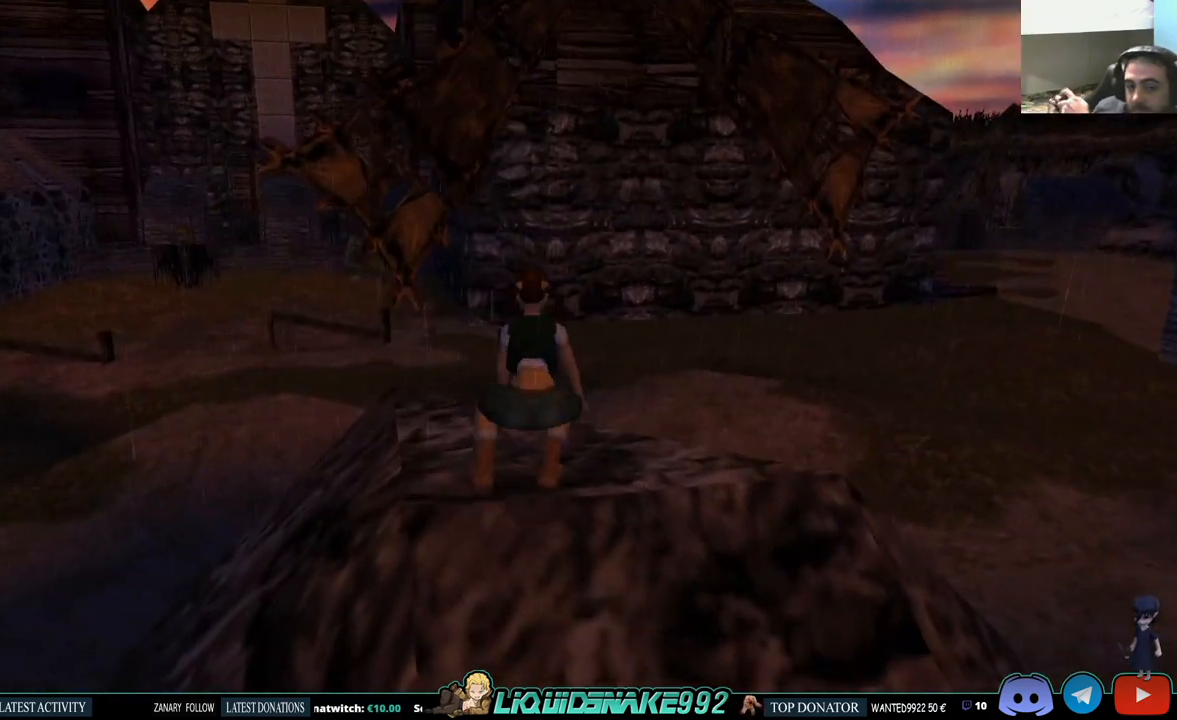
{"dt_ms": 500, "buttons": ["L1", "DPAD_LEFT"], "left_stick": "center", "right_stick": "center", "events": [[17, "L1", "down"], [100, "DPAD_UP", "down"], [167, "DPAD_LEFT", "down"], [183, "DPAD_UP", "up"]]}
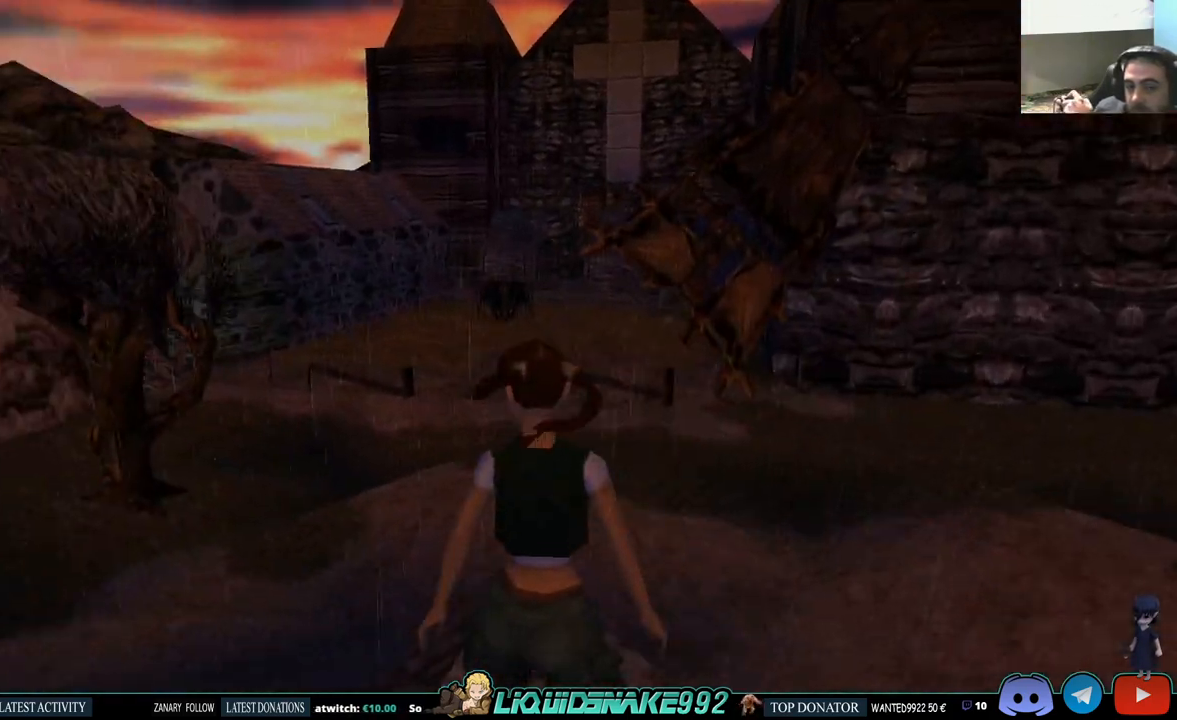
{"dt_ms": 500, "buttons": ["L1"], "left_stick": "center", "right_stick": "center", "events": [[17, "DPAD_LEFT", "up"]]}
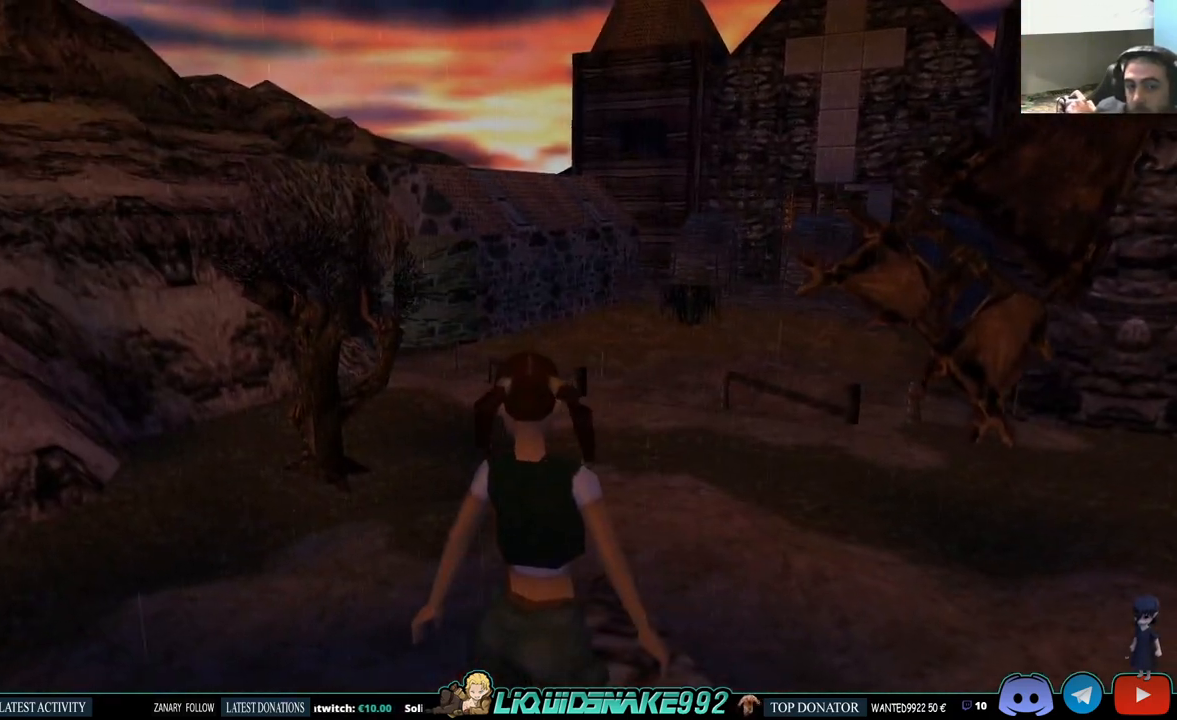
{"dt_ms": 500, "buttons": ["L1"], "left_stick": "center", "right_stick": "center", "events": [[283, "DPAD_DOWN", "down"], [483, "DPAD_DOWN", "up"]]}
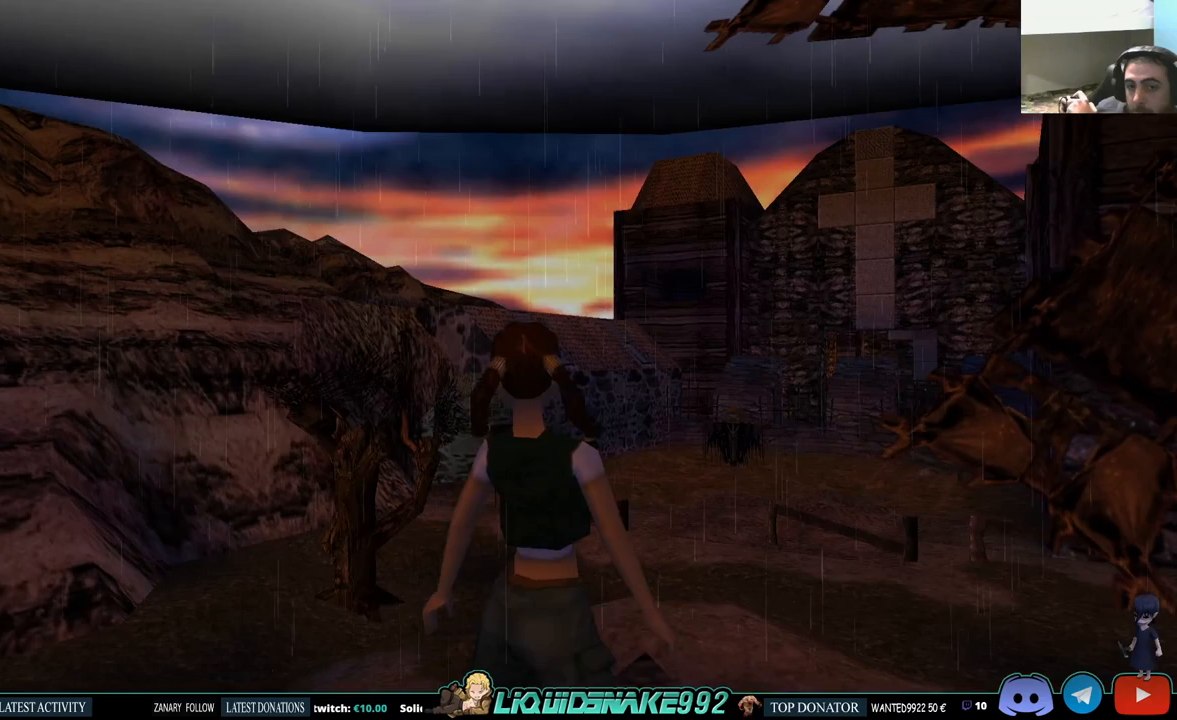
{"dt_ms": 500, "buttons": ["L1"], "left_stick": "center", "right_stick": "center", "events": []}
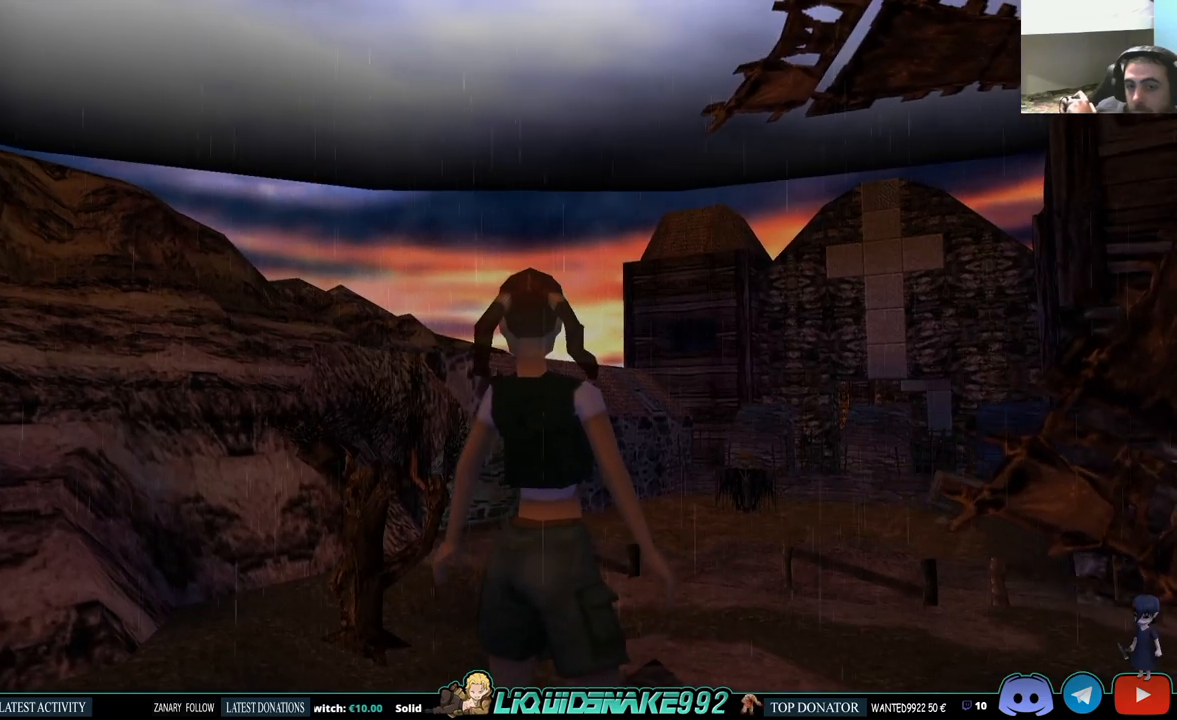
{"dt_ms": 500, "buttons": ["L1"], "left_stick": "center", "right_stick": "center", "events": []}
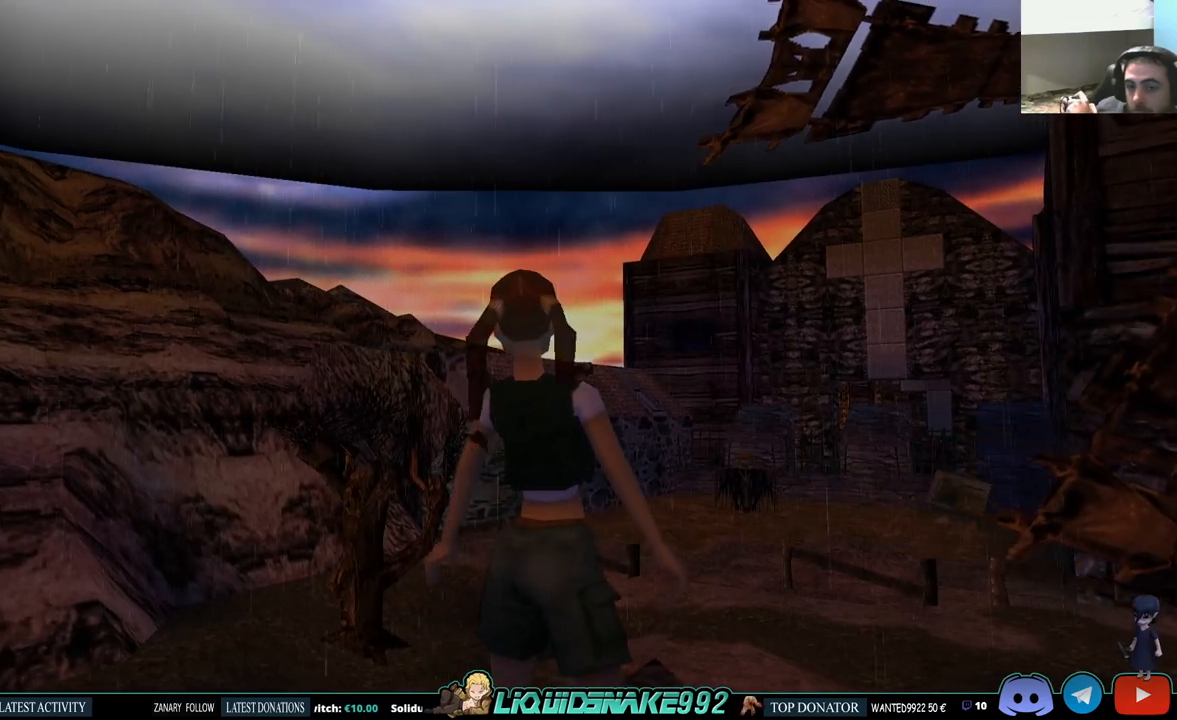
{"dt_ms": 500, "buttons": ["L1", "DPAD_DOWN"], "left_stick": "center", "right_stick": "center", "events": [[500, "DPAD_DOWN", "down"]]}
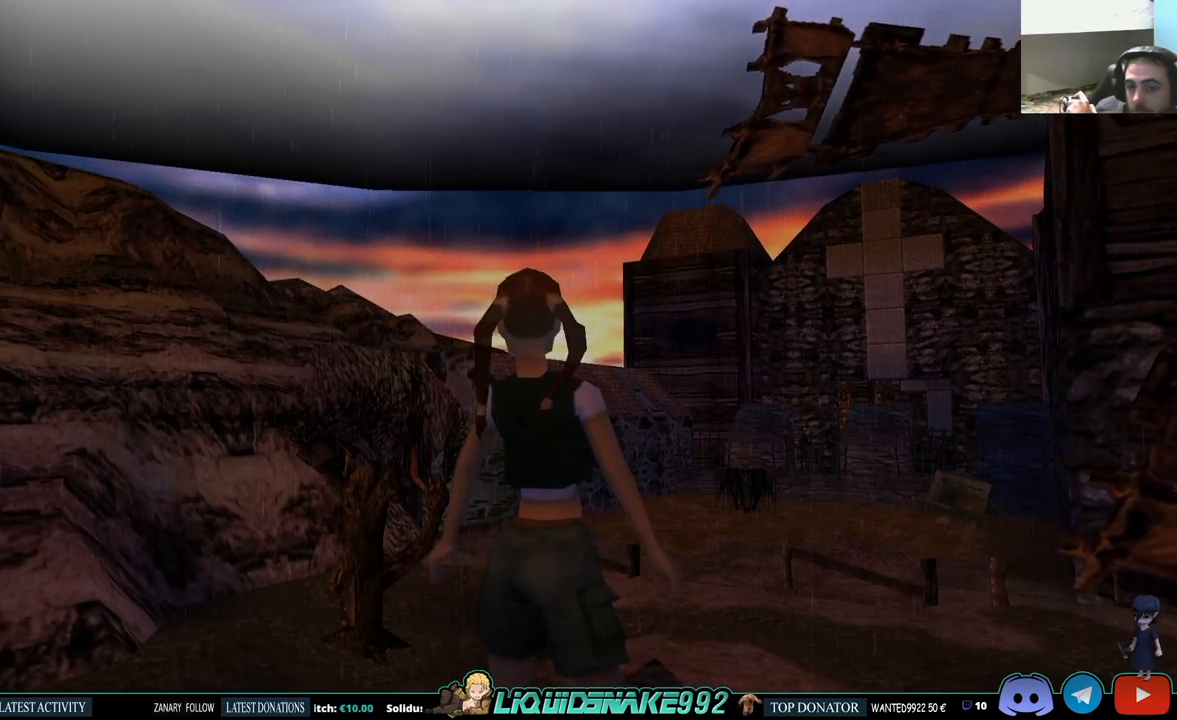
{"dt_ms": 1000, "buttons": ["DPAD_LEFT"], "left_stick": "center", "right_stick": "center"}
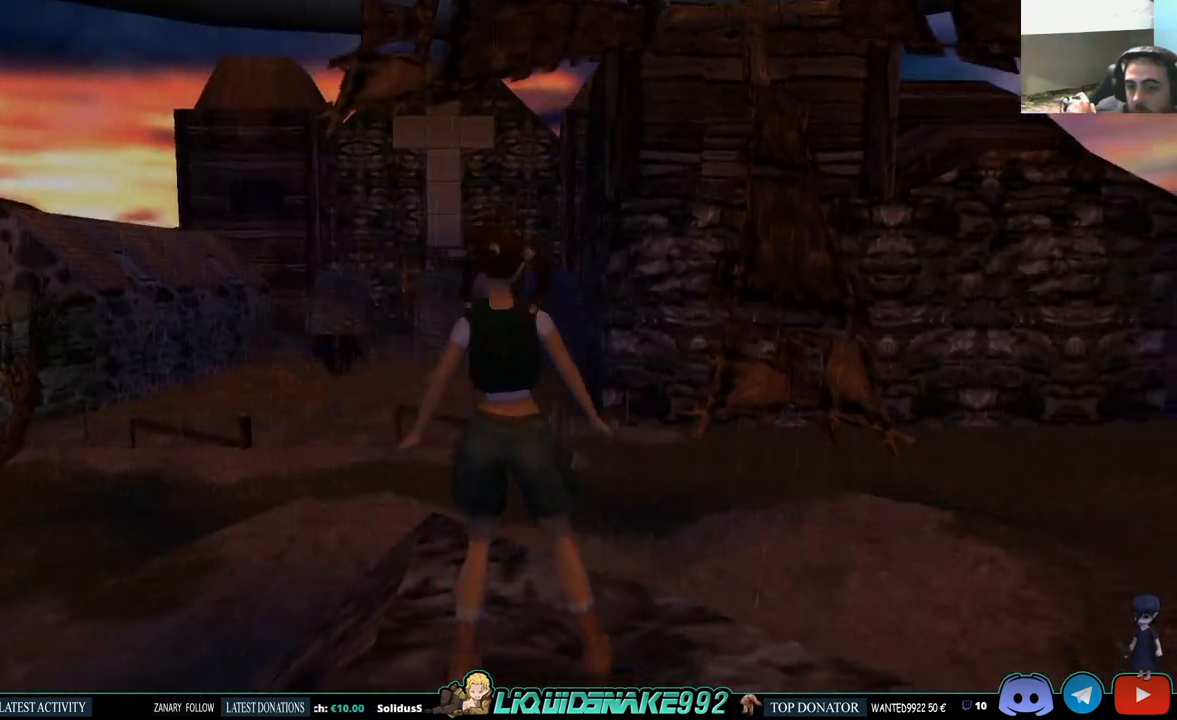
{"dt_ms": 500, "buttons": ["DPAD_LEFT"], "left_stick": "center", "right_stick": "center", "events": []}
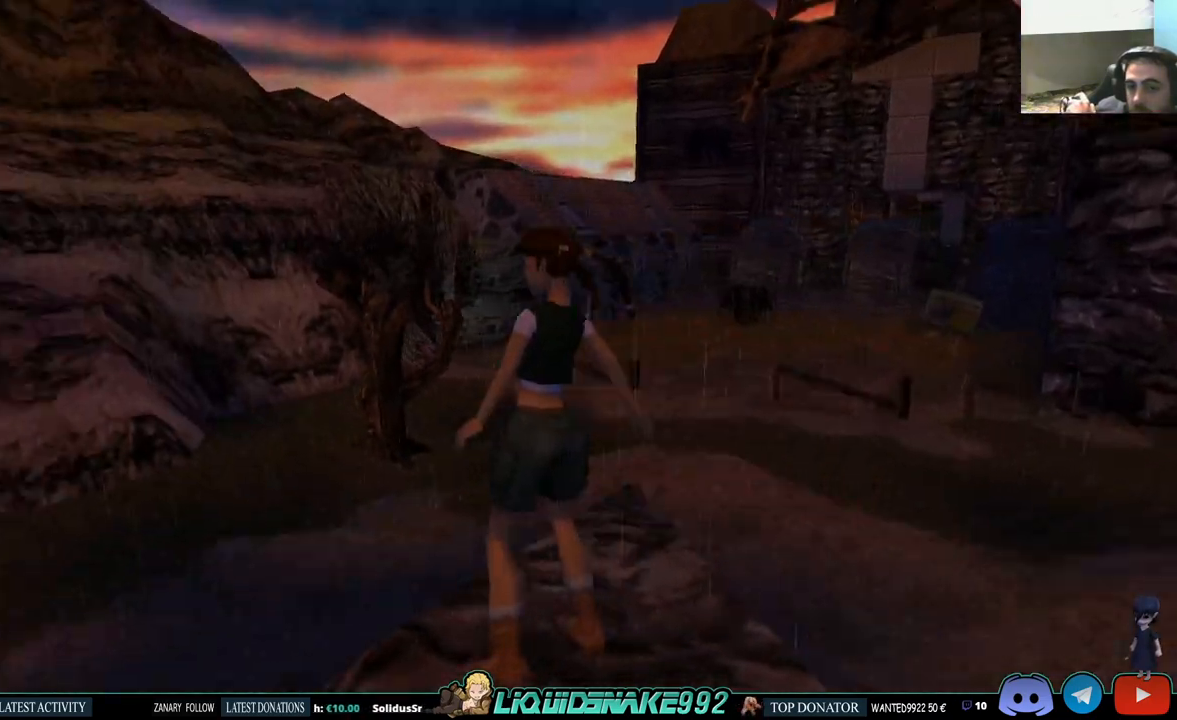
{"dt_ms": 500, "buttons": ["L1"], "left_stick": "center", "right_stick": "center", "events": [[117, "DPAD_LEFT", "up"], [167, "L1", "down"], [383, "DPAD_DOWN", "down"], [433, "DPAD_DOWN", "up"]]}
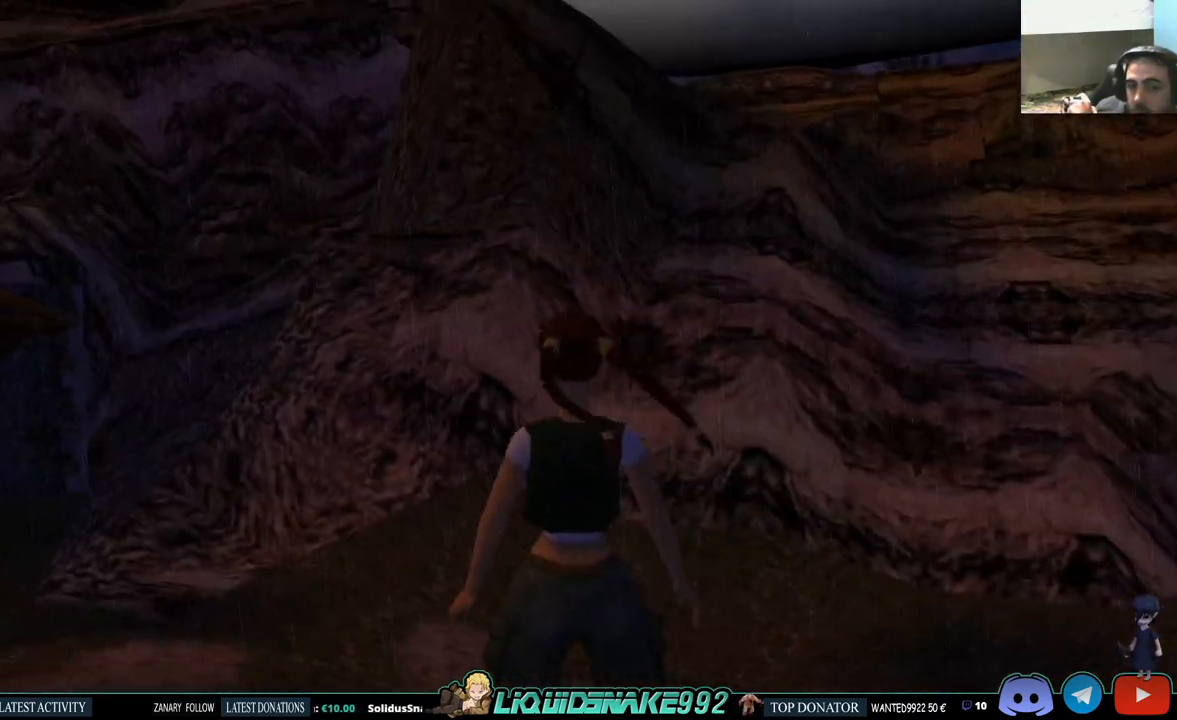
{"dt_ms": 500, "buttons": ["DPAD_LEFT"], "left_stick": "center", "right_stick": "center", "events": [[150, "DPAD_LEFT", "down"], [183, "L1", "up"]]}
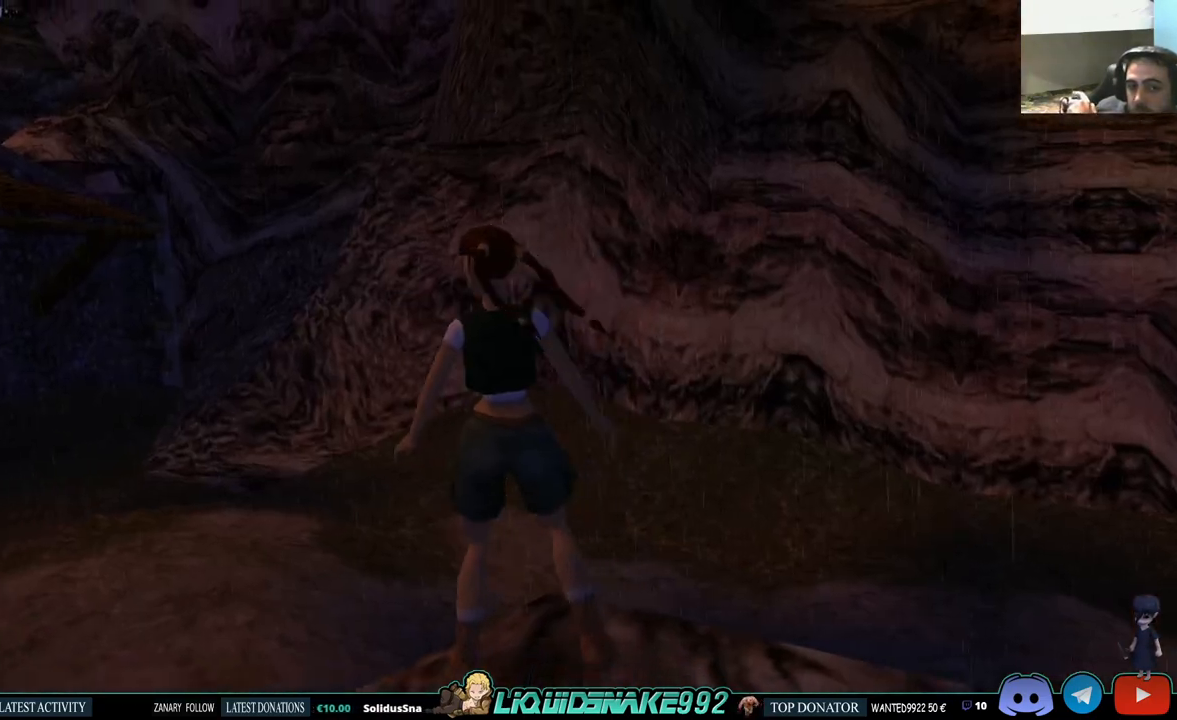
{"dt_ms": 1000, "buttons": ["L1"], "left_stick": "center", "right_stick": "center"}
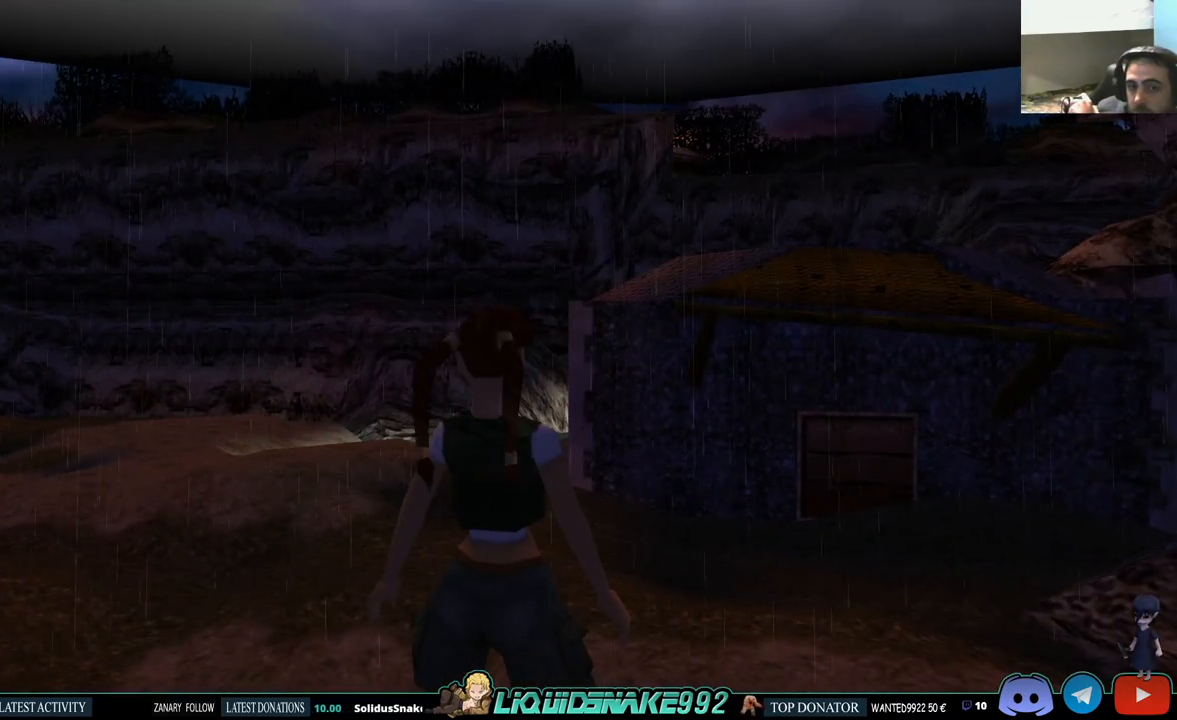
{"dt_ms": 500, "buttons": ["L1", "DPAD_LEFT"], "left_stick": "center", "right_stick": "center", "events": [[100, "DPAD_LEFT", "down"]]}
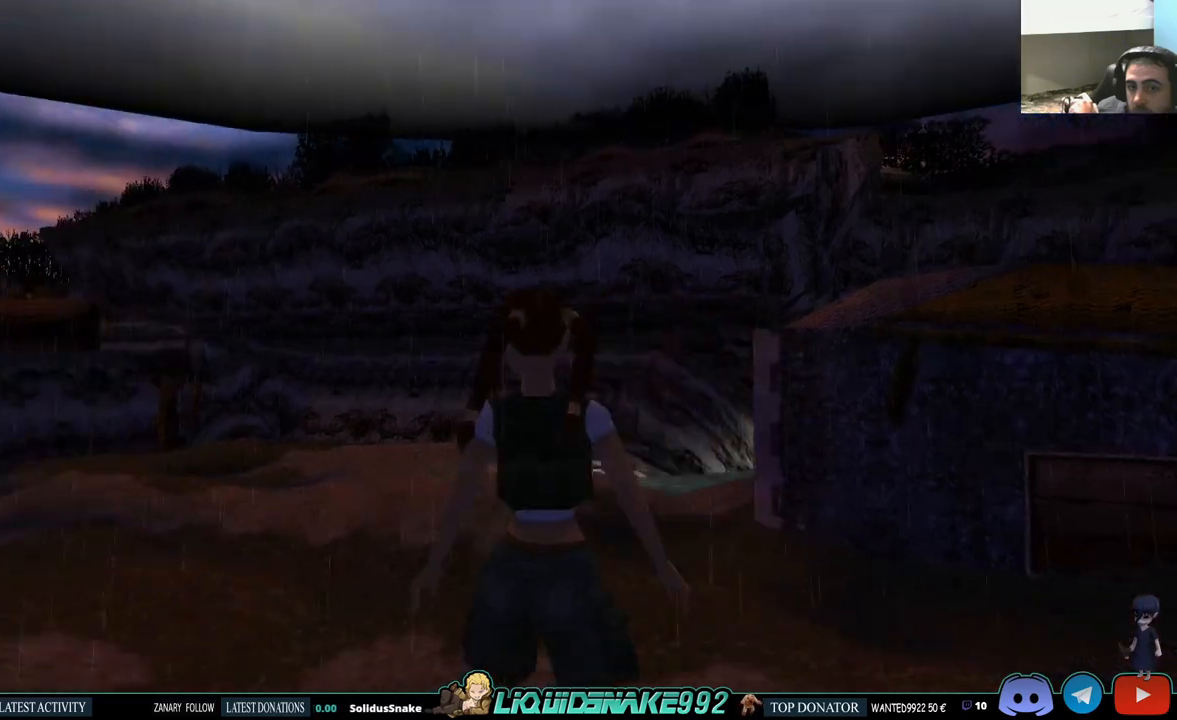
{"dt_ms": 500, "buttons": ["L1"], "left_stick": "center", "right_stick": "center"}
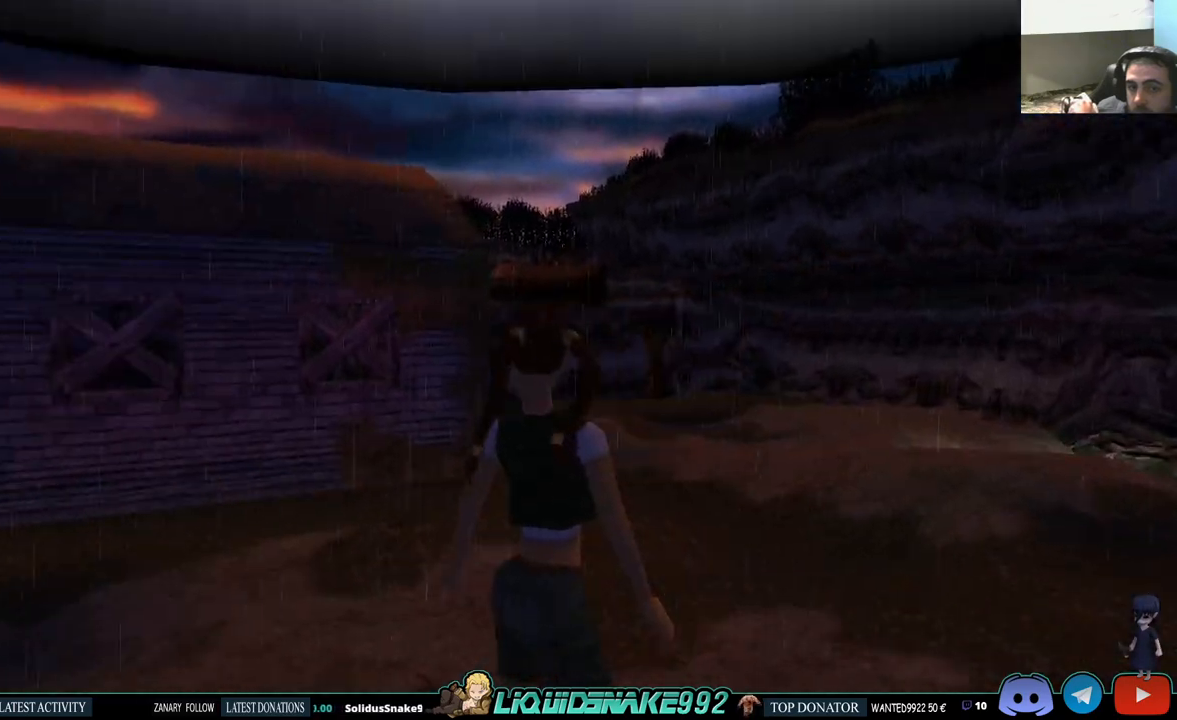
{"dt_ms": 500, "buttons": ["L1"], "left_stick": "center", "right_stick": "center", "events": []}
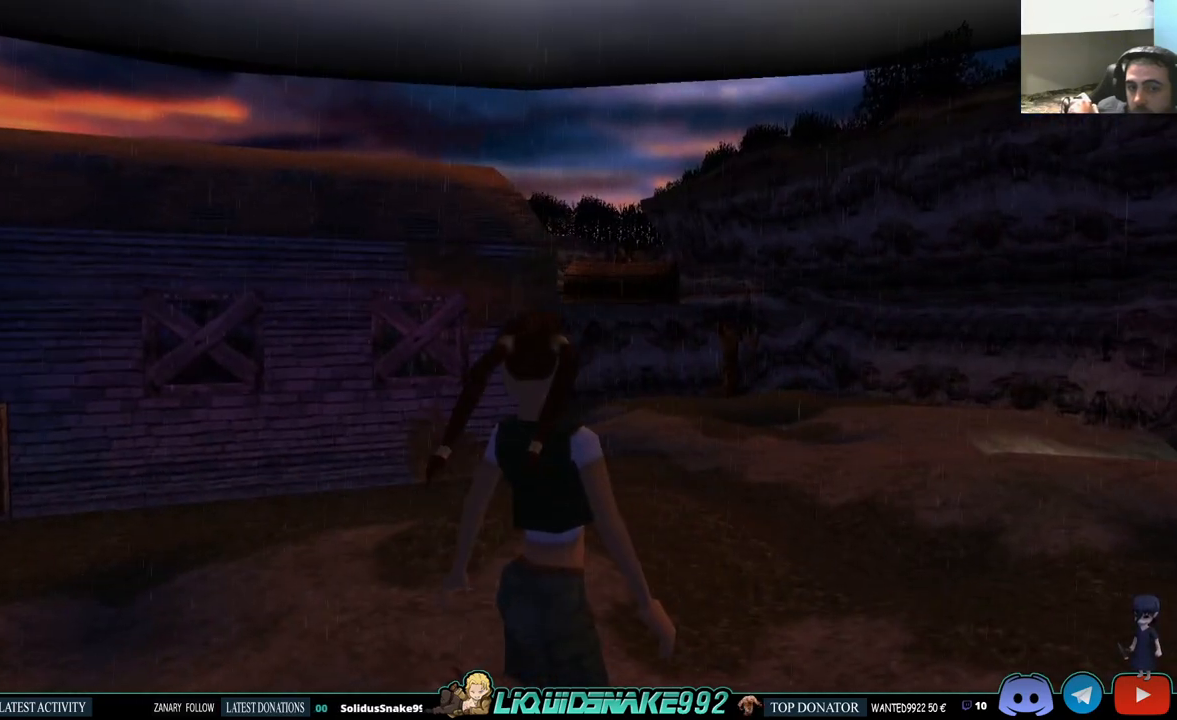
{"dt_ms": 500, "buttons": ["L1"], "left_stick": "center", "right_stick": "center", "events": []}
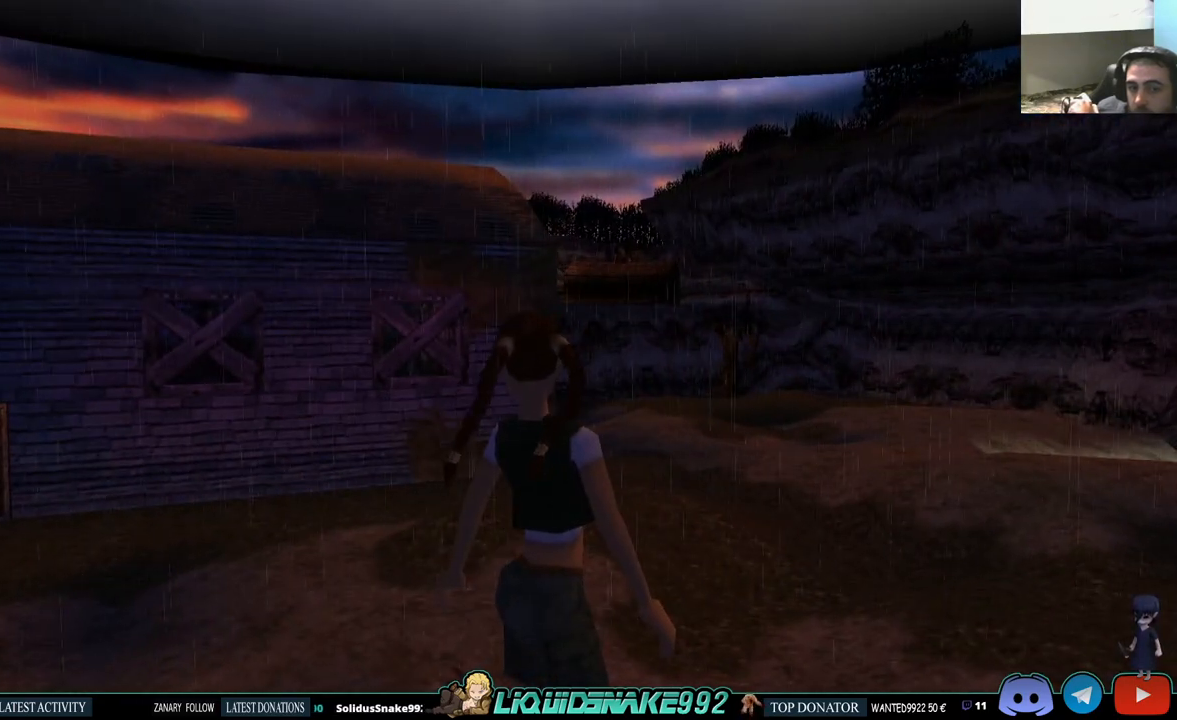
{"dt_ms": 500, "buttons": ["SELECT"], "left_stick": "center", "right_stick": "center", "events": [[183, "L1", "up"], [417, "SELECT", "down"]]}
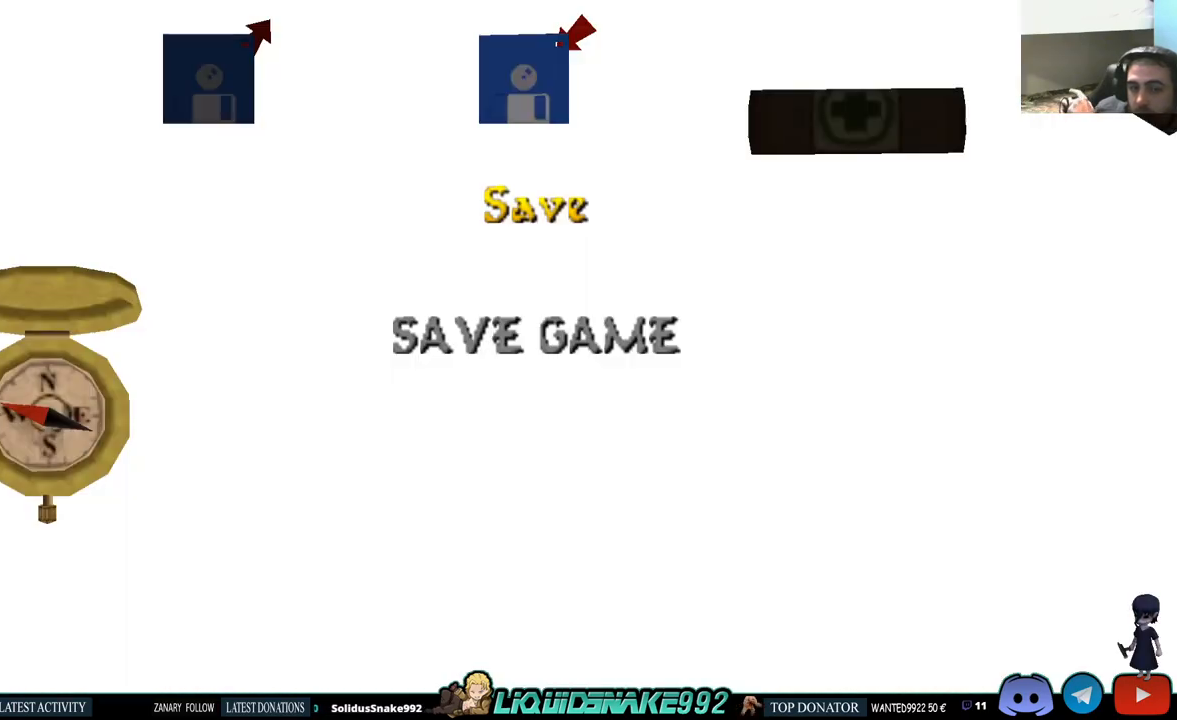
{"dt_ms": 500, "buttons": [], "left_stick": "center", "right_stick": "center", "events": [[83, "SELECT", "up"]]}
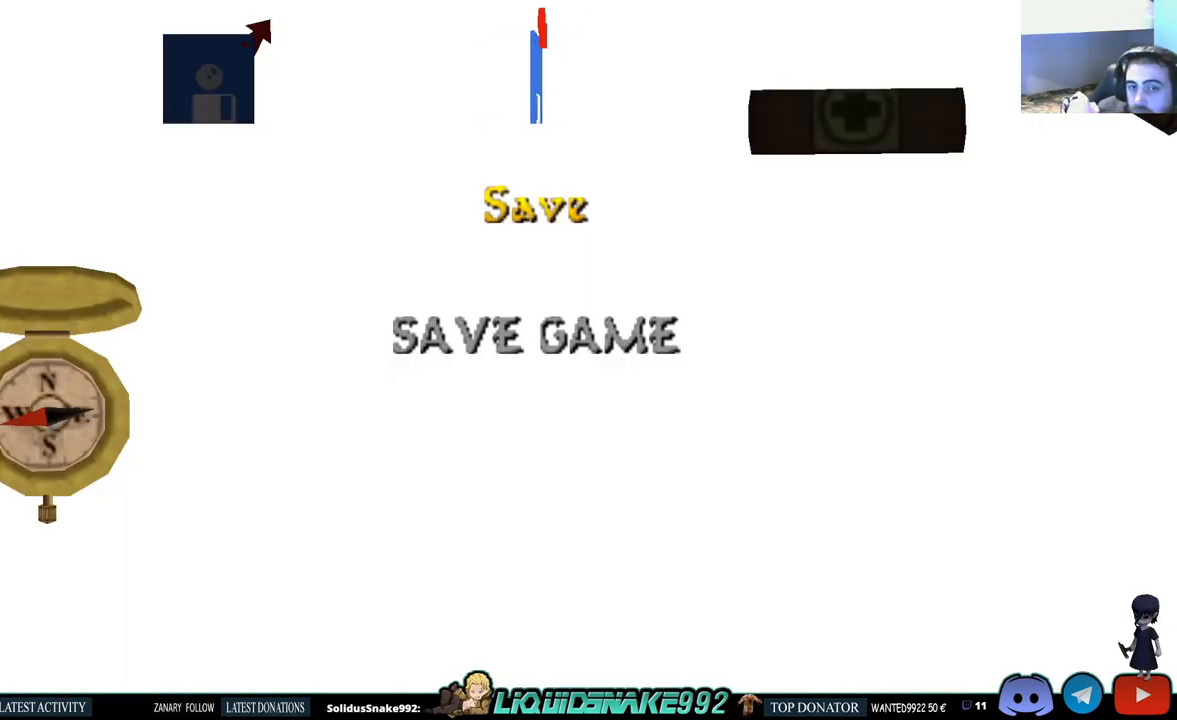
{"dt_ms": 500, "buttons": ["CROSS"], "left_stick": "center", "right_stick": "center", "events": [[133, "DPAD_LEFT", "down"], [267, "DPAD_LEFT", "up"], [467, "CROSS", "down"]]}
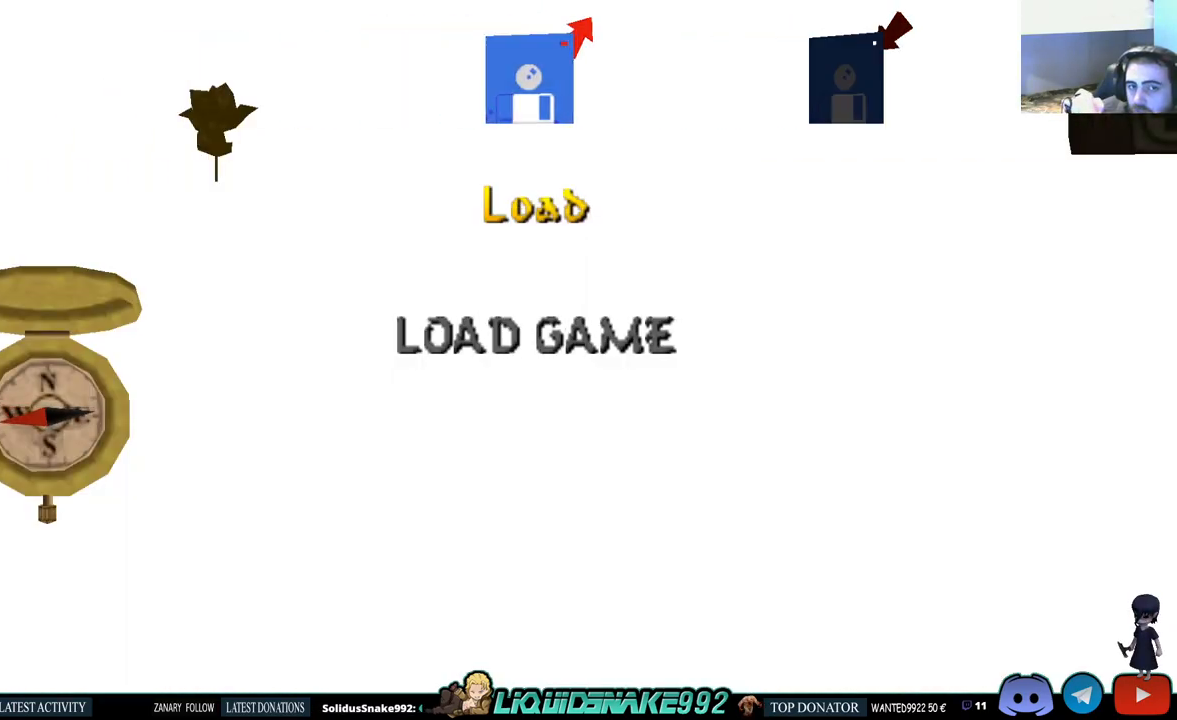
{"dt_ms": 500, "buttons": [], "left_stick": "center", "right_stick": "center", "events": [[117, "CROSS", "up"]]}
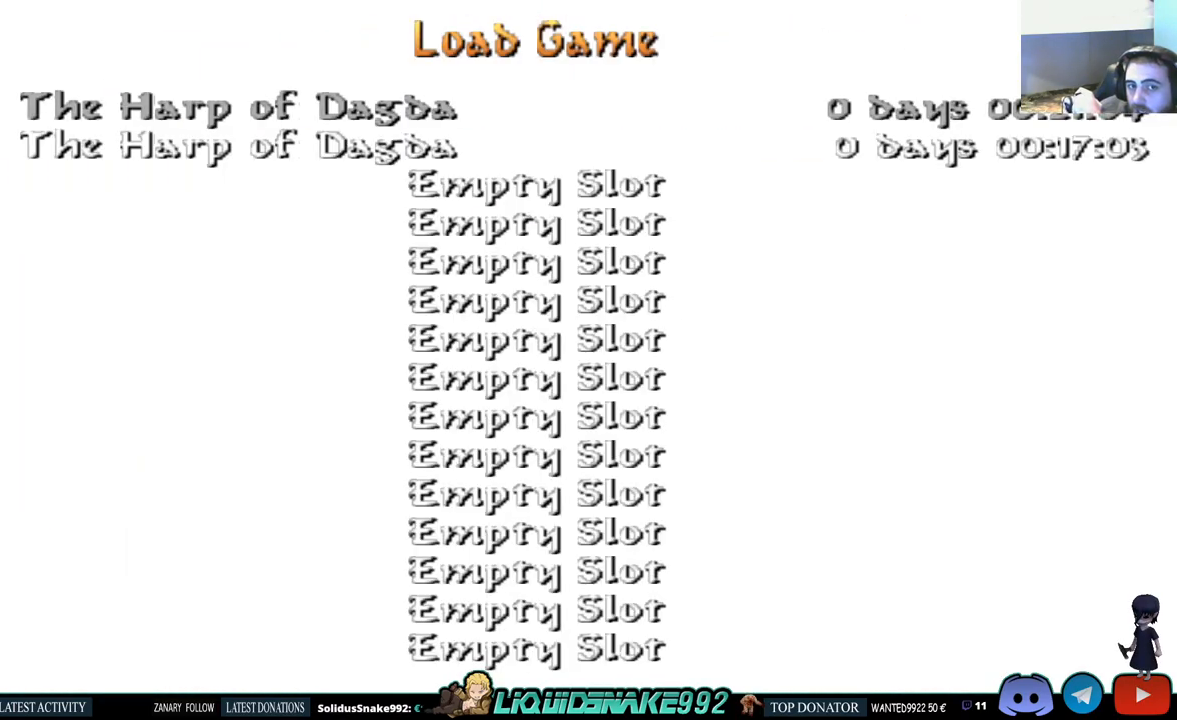
{"dt_ms": 500, "buttons": [], "left_stick": "center", "right_stick": "center", "events": [[83, "CROSS", "down"], [217, "CROSS", "up"]]}
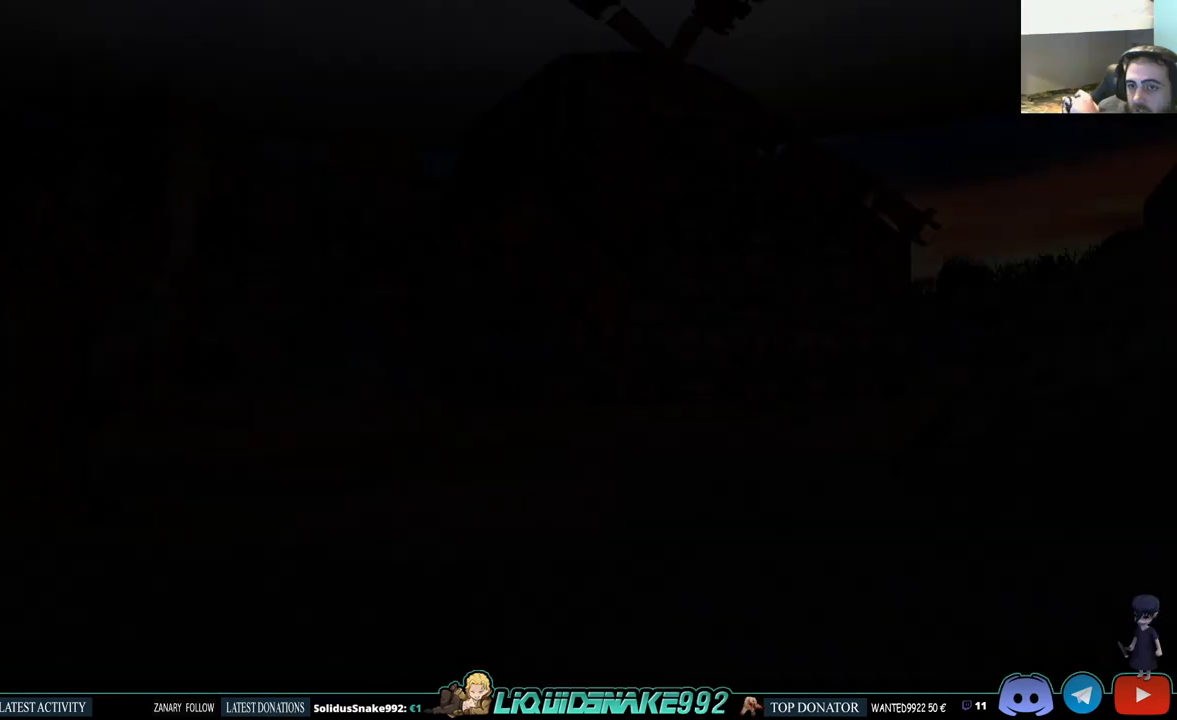
{"dt_ms": 500, "buttons": [], "left_stick": "center", "right_stick": "center", "events": []}